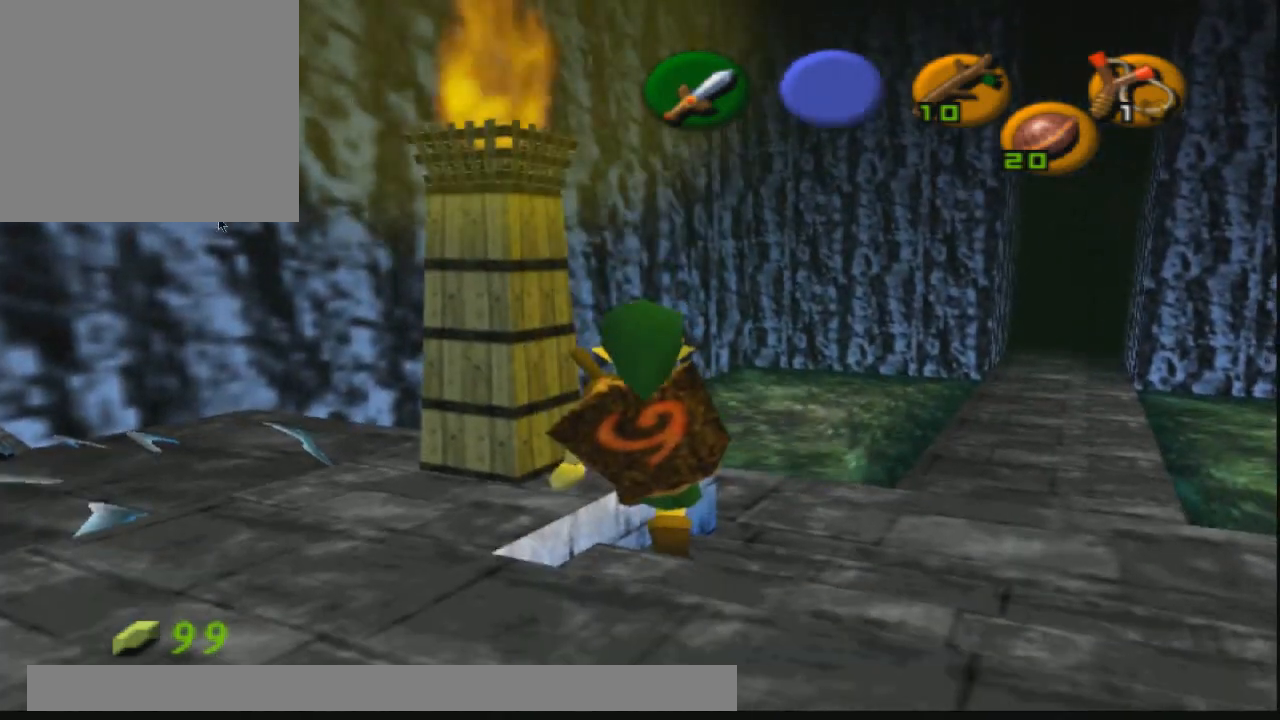
Gameplay with a controller (PlayStation layout); each line is a JSON object with the inputs held at the frame after it. "events" lists button and stick changes between this image and that frame as [ms after this image, input, new state], when the widget could be followed in between.
{"buttons": [], "left_stick": "down-left", "right_stick": "center", "events": [[401, "left_stick", "down-left"]]}
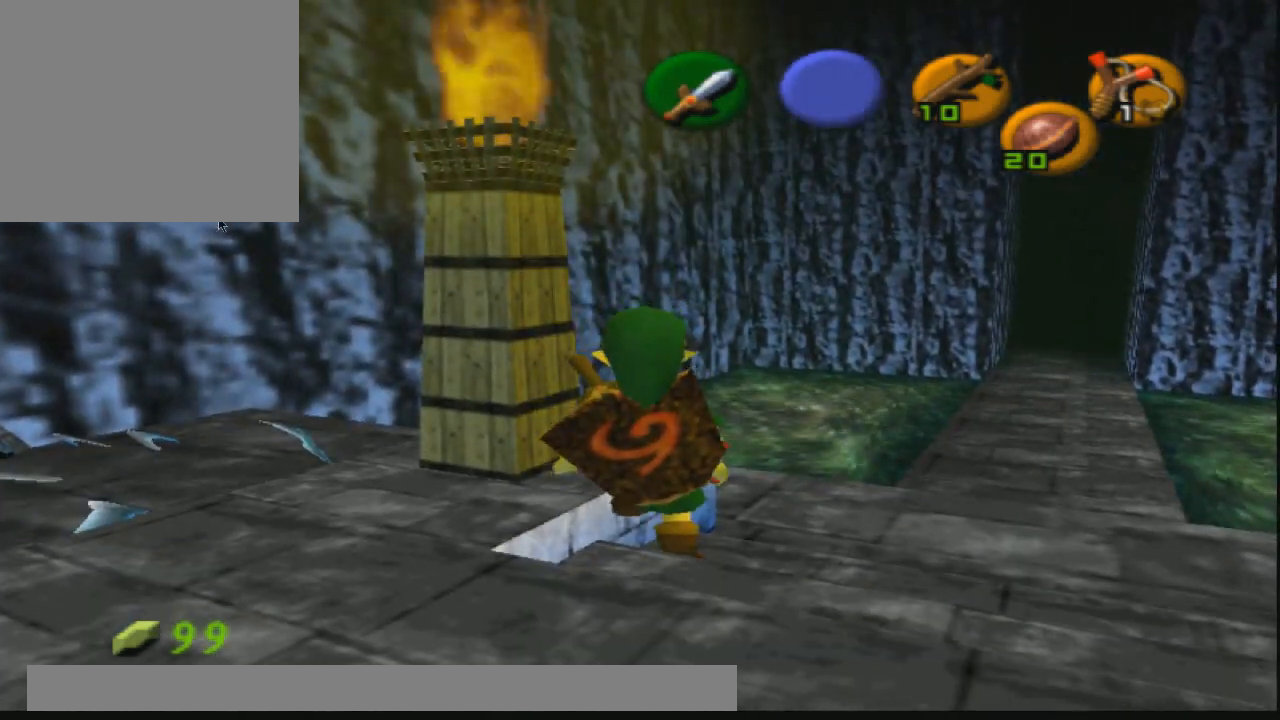
{"buttons": [], "left_stick": "center", "right_stick": "center", "events": [[234, "left_stick", "center"]]}
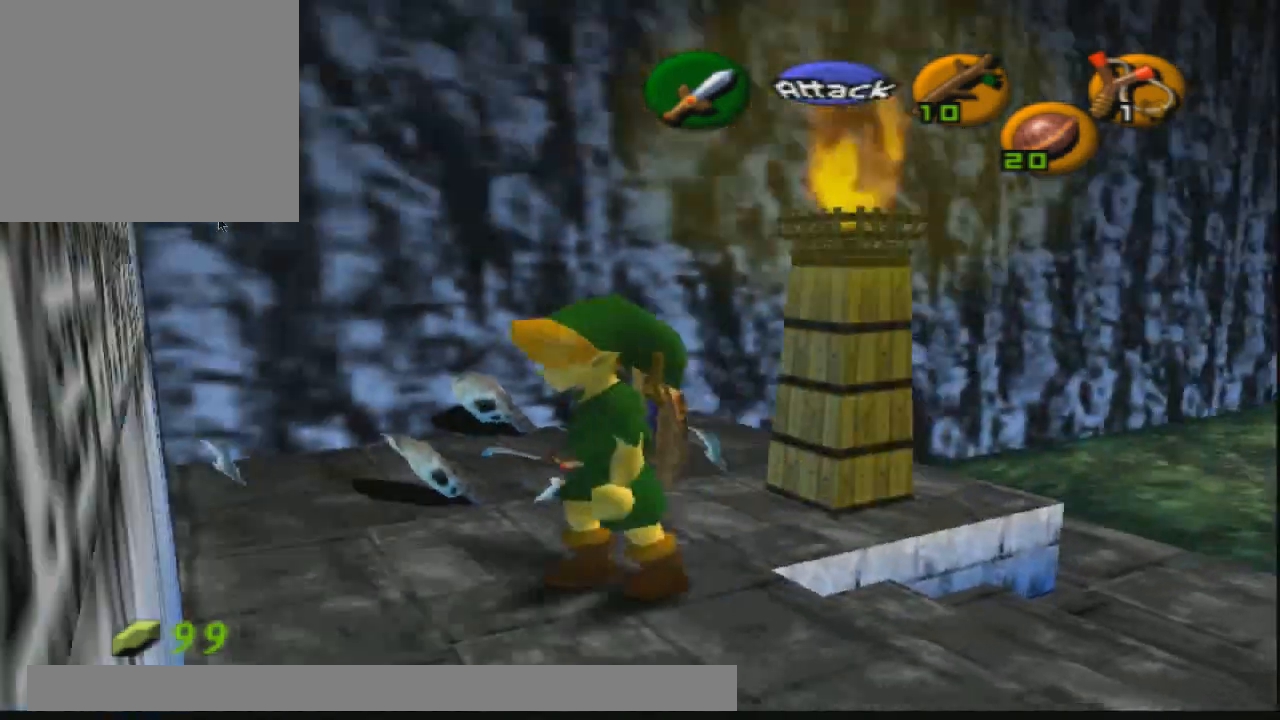
{"buttons": [], "left_stick": "center", "right_stick": "center", "events": [[101, "left_stick", "up"], [201, "left_stick", "up-right"], [401, "left_stick", "center"]]}
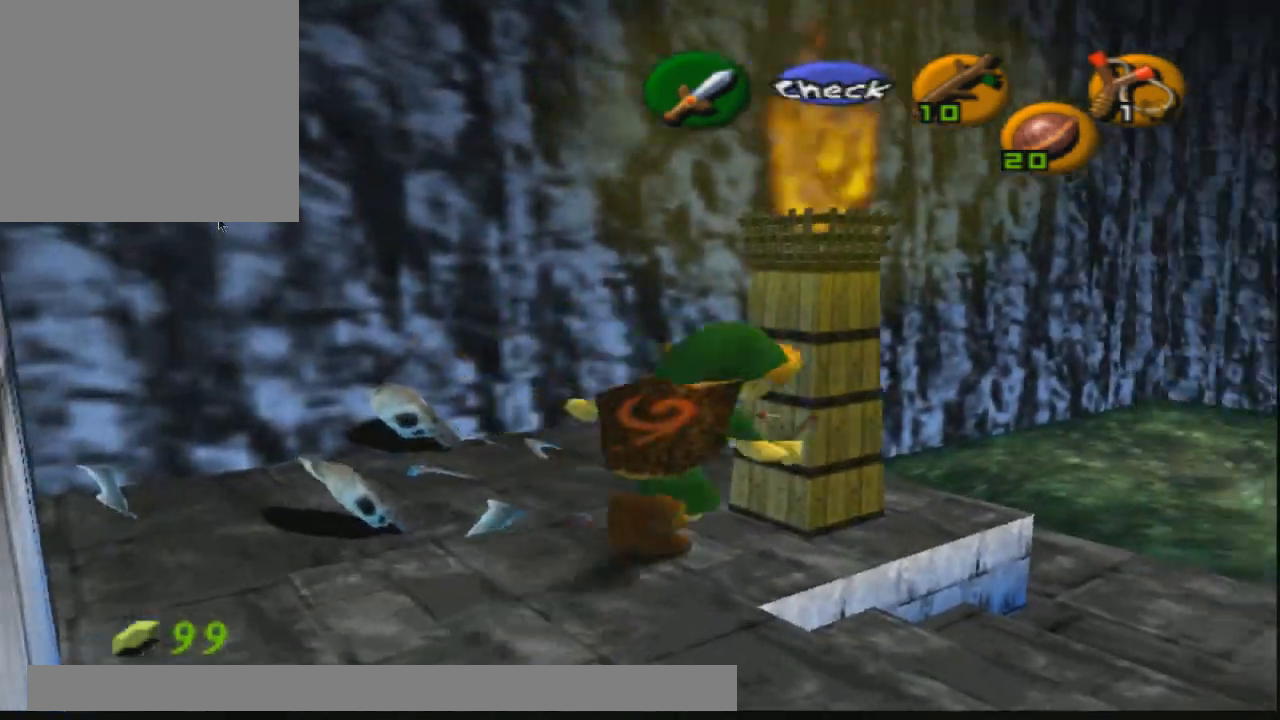
{"buttons": [], "left_stick": "center", "right_stick": "center", "events": []}
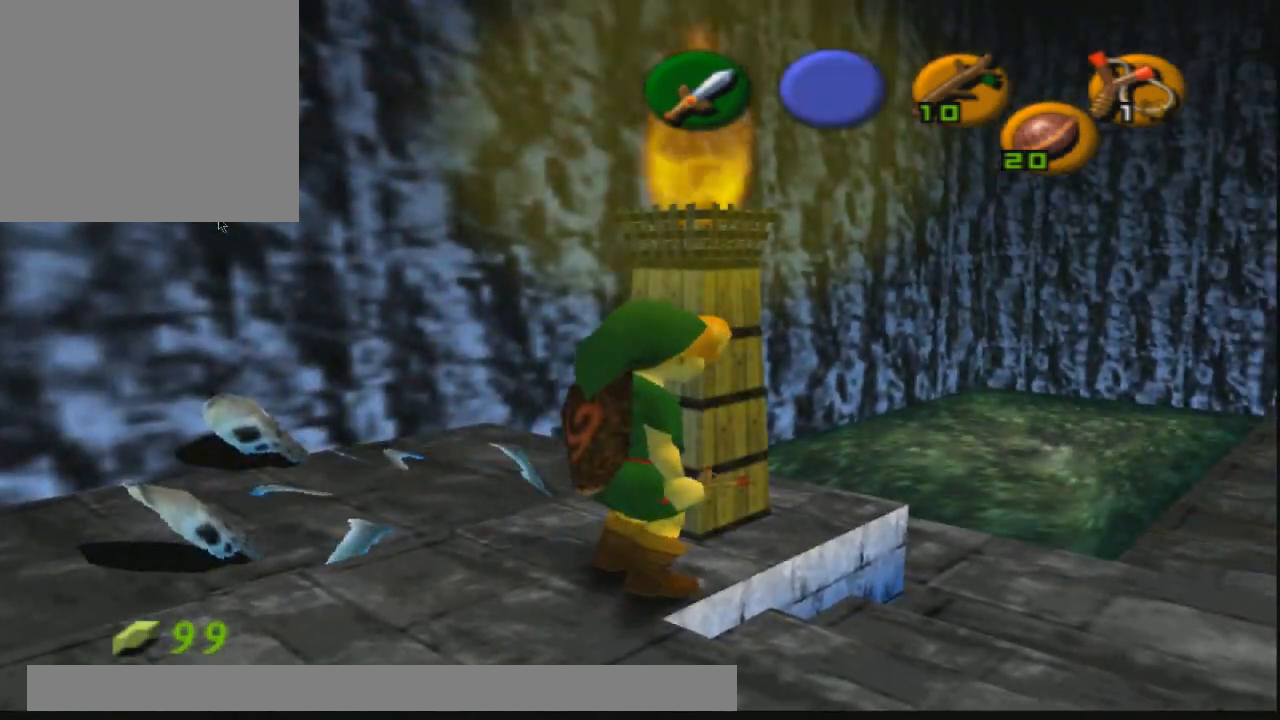
{"buttons": [], "left_stick": "center", "right_stick": "center", "events": [[167, "R2", "down"], [401, "R2", "up"]]}
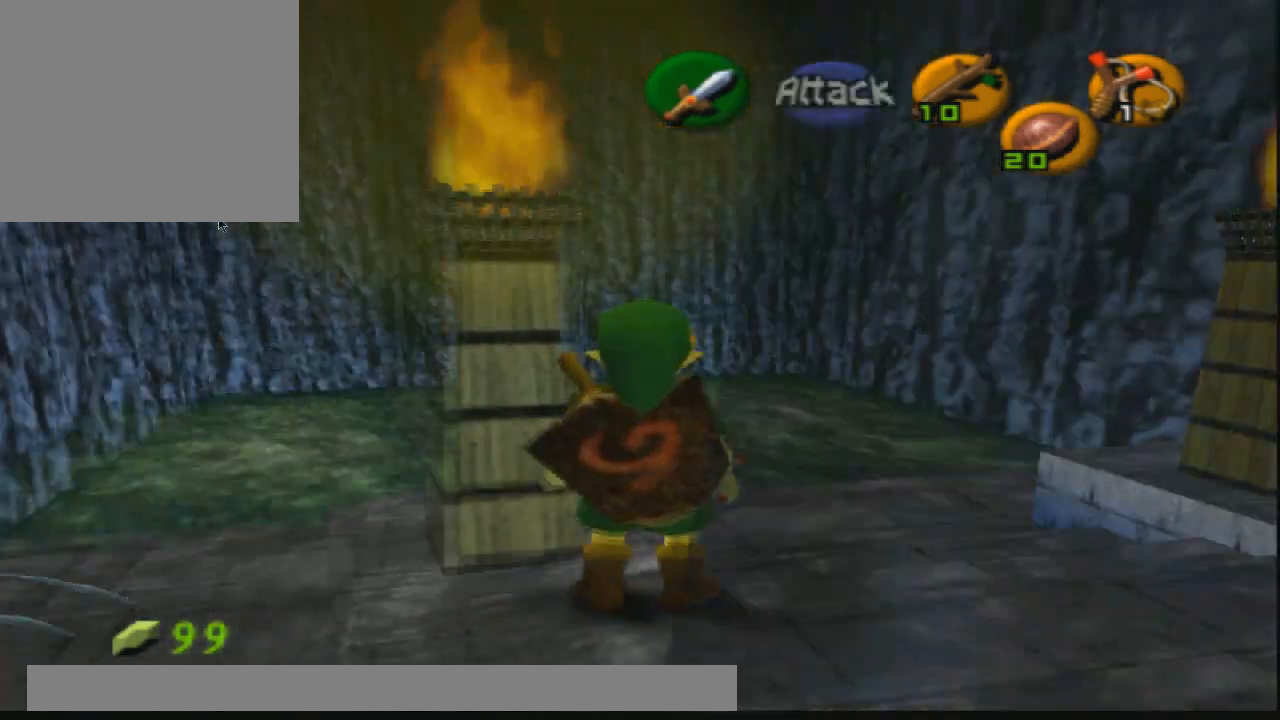
{"buttons": [], "left_stick": "center", "right_stick": "center", "events": [[300, "left_stick", "up"], [467, "left_stick", "center"]]}
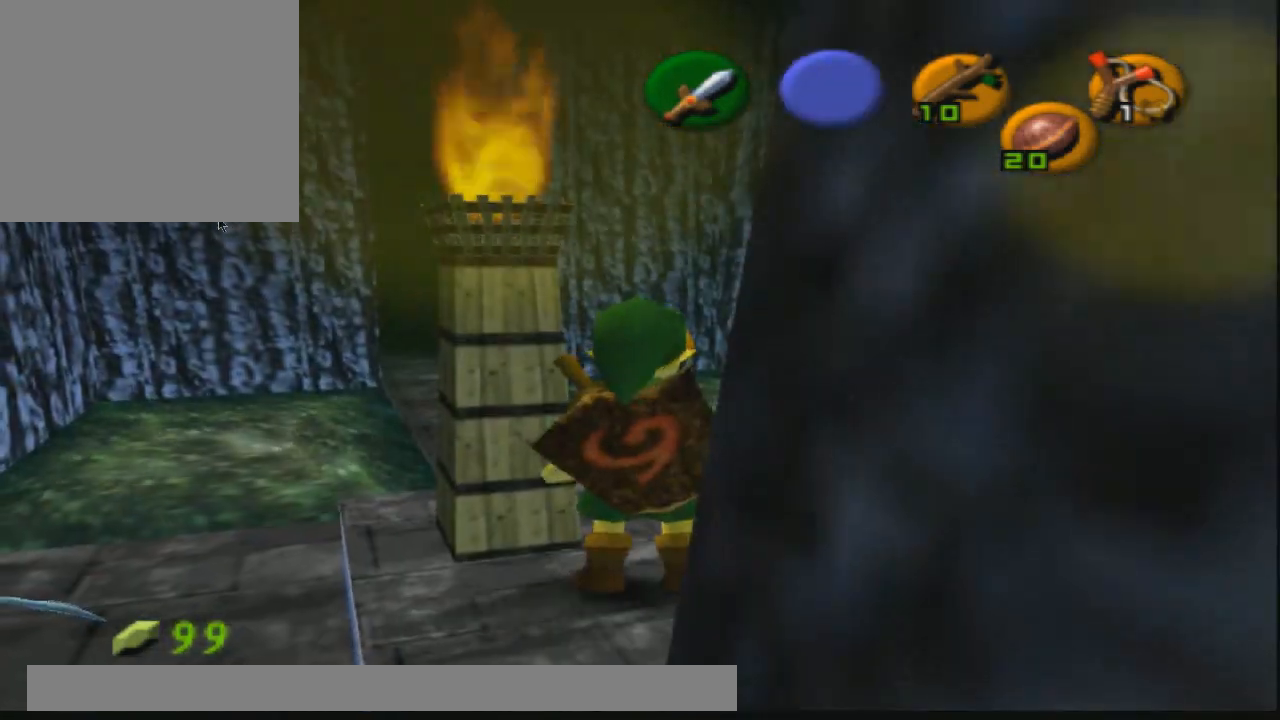
{"buttons": [], "left_stick": "center", "right_stick": "center", "events": []}
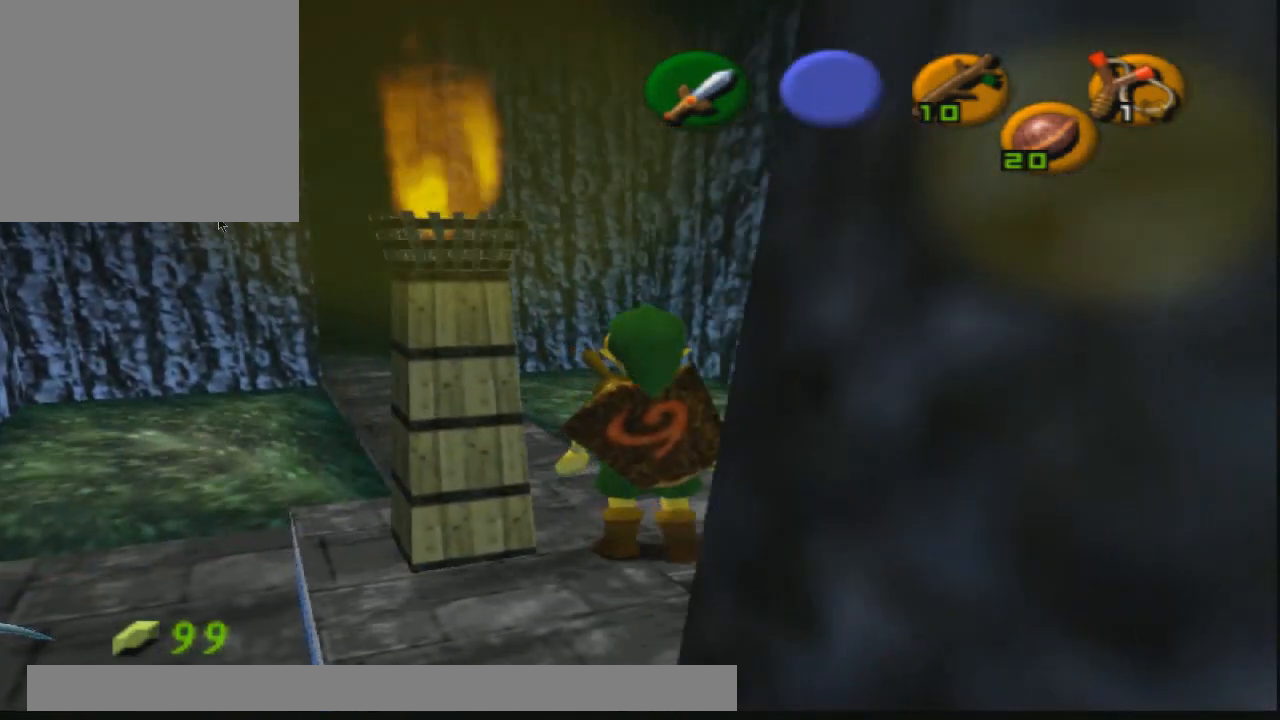
{"buttons": [], "left_stick": "center", "right_stick": "center", "events": []}
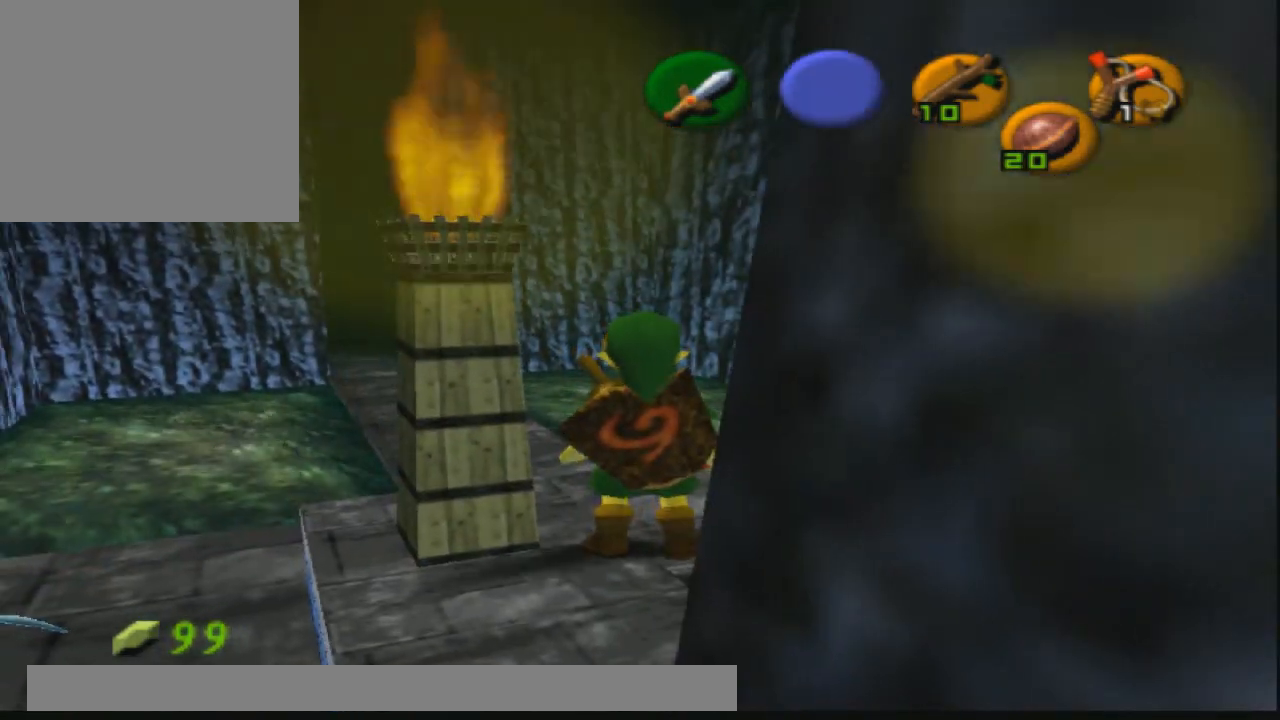
{"buttons": [], "left_stick": "center", "right_stick": "center", "events": []}
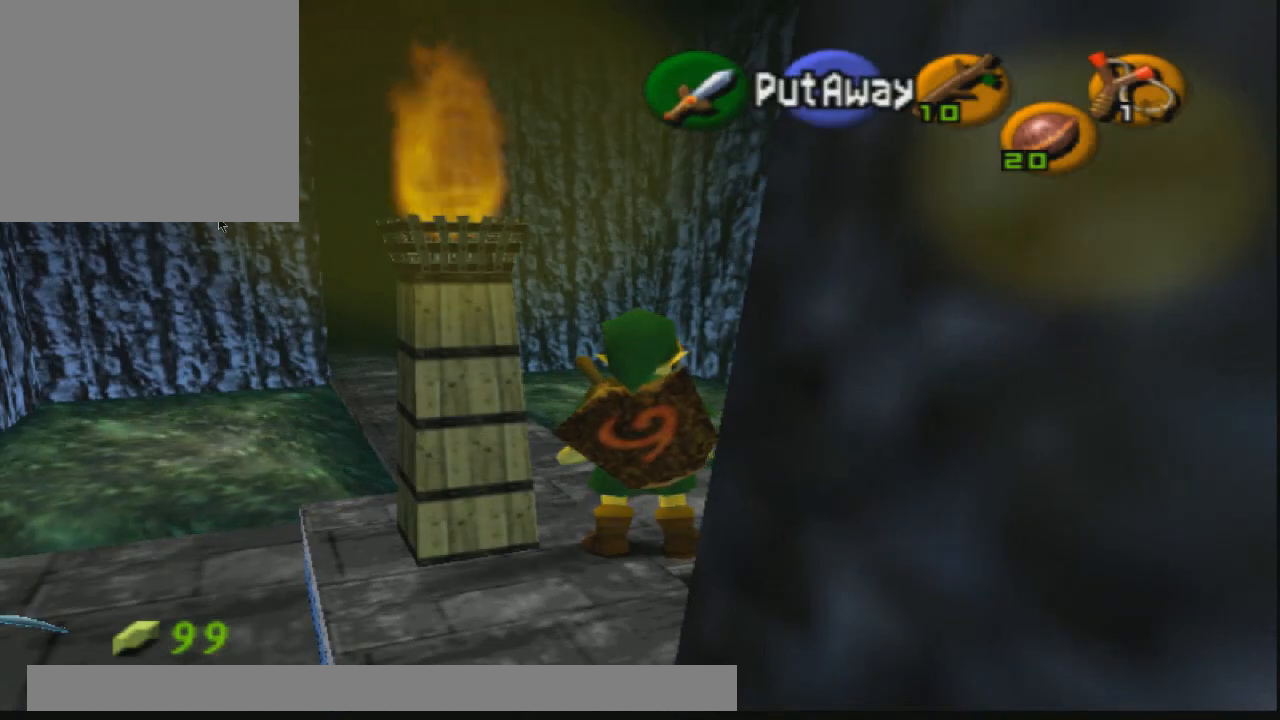
{"buttons": [], "left_stick": "center", "right_stick": "left", "events": [[434, "right_stick", "left"]]}
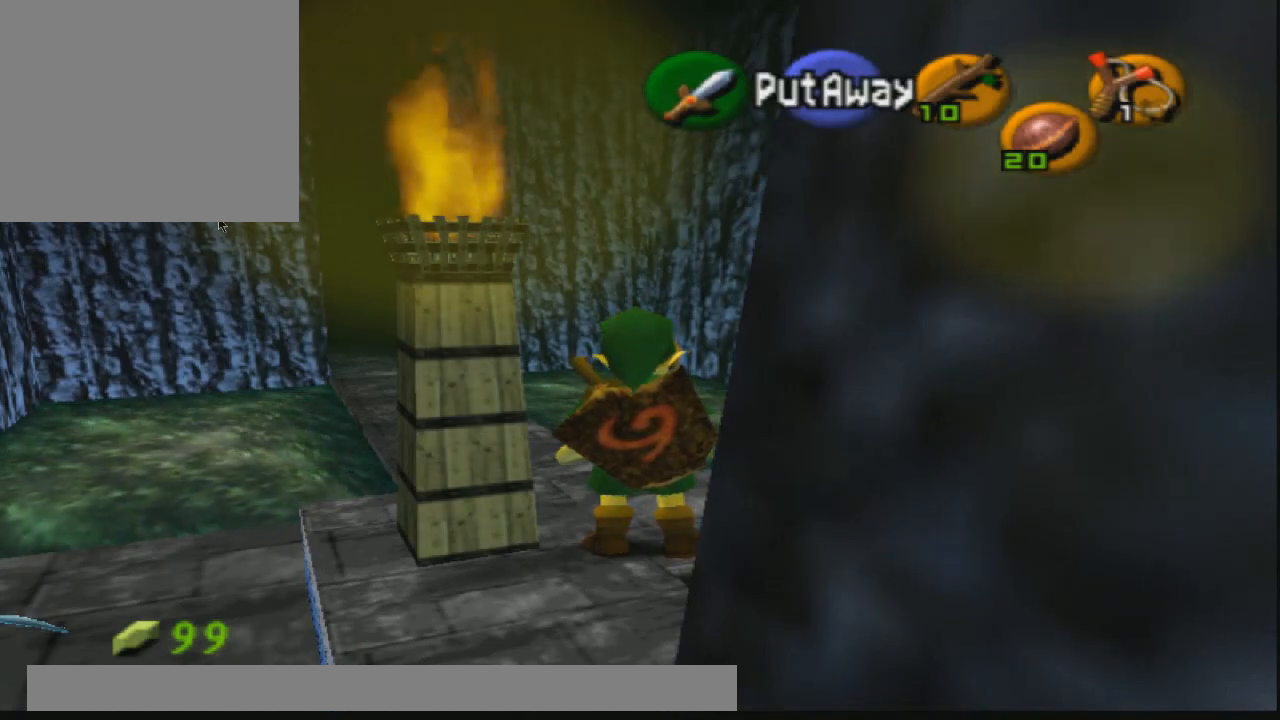
{"buttons": [], "left_stick": "center", "right_stick": "center", "events": [[67, "right_stick", "center"], [167, "right_stick", "right"], [267, "right_stick", "center"]]}
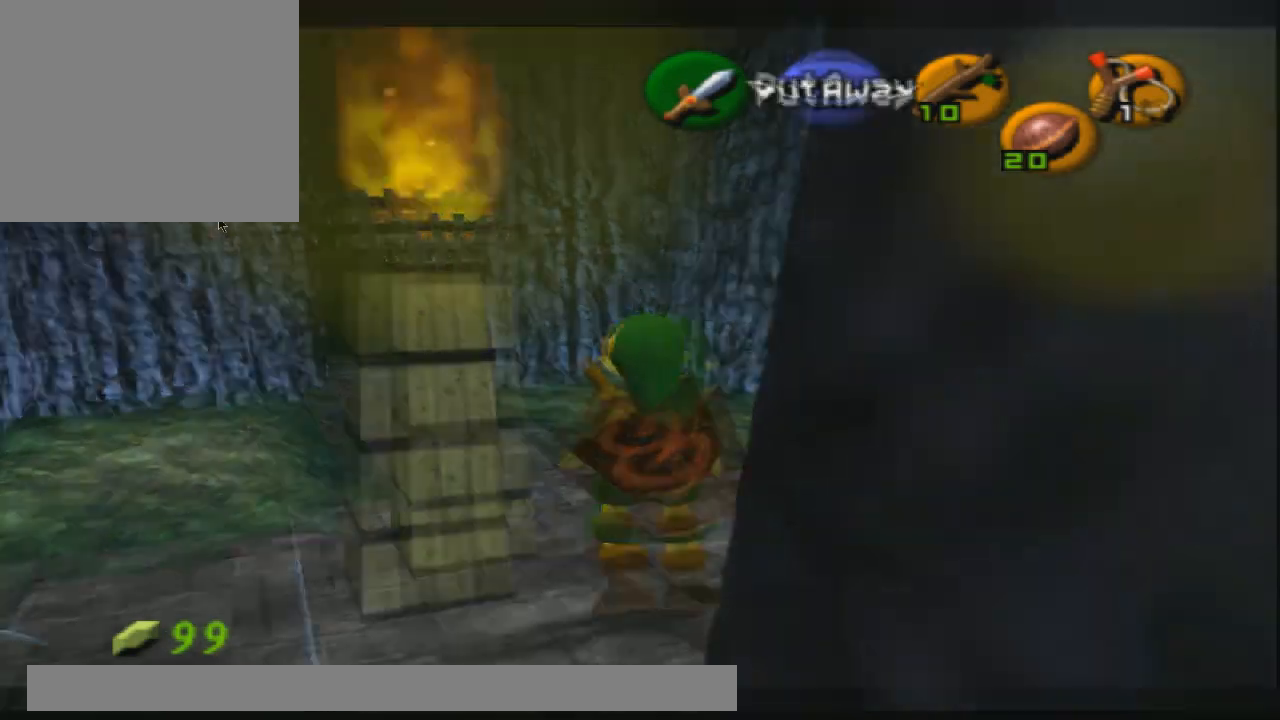
{"buttons": [], "left_stick": "center", "right_stick": "center", "events": []}
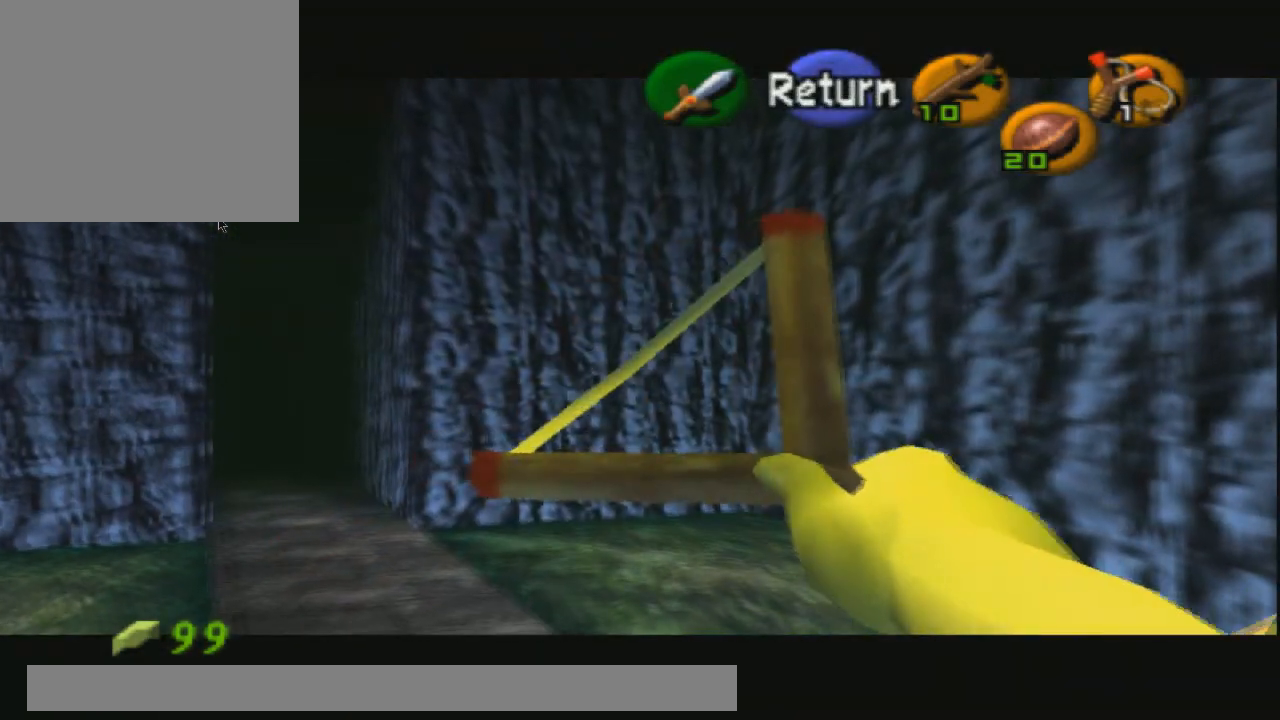
{"buttons": [], "left_stick": "right", "right_stick": "center", "events": [[101, "CROSS", "down"], [201, "CROSS", "up"], [401, "left_stick", "right"]]}
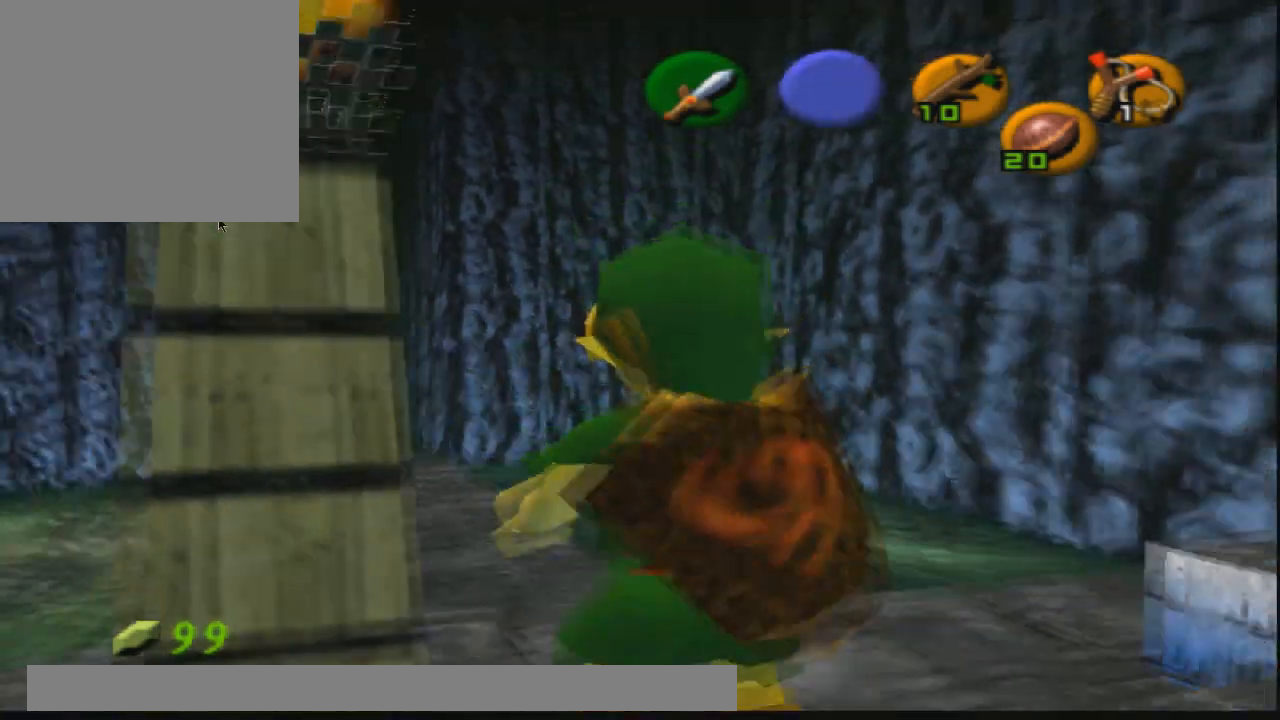
{"buttons": [], "left_stick": "up-left", "right_stick": "center", "events": [[167, "left_stick", "up-right"], [334, "left_stick", "up-left"]]}
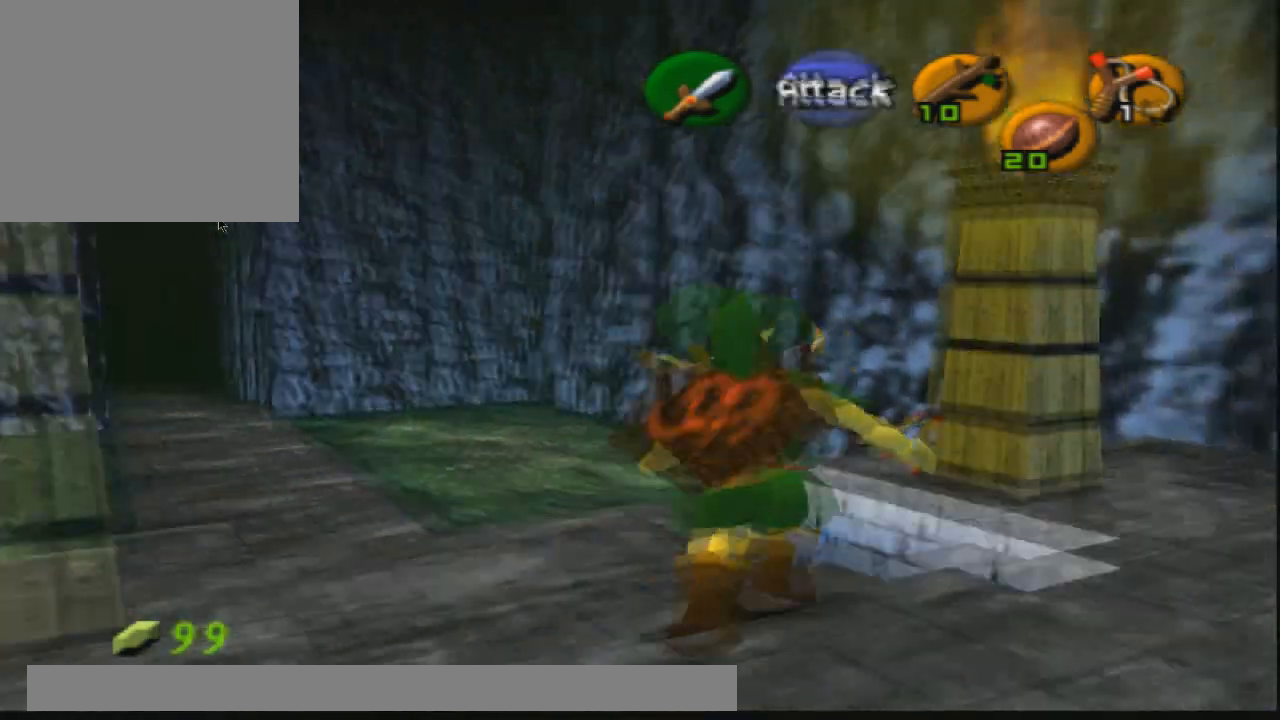
{"buttons": [], "left_stick": "center", "right_stick": "center", "events": [[134, "left_stick", "center"], [234, "R2", "down"], [401, "R2", "up"]]}
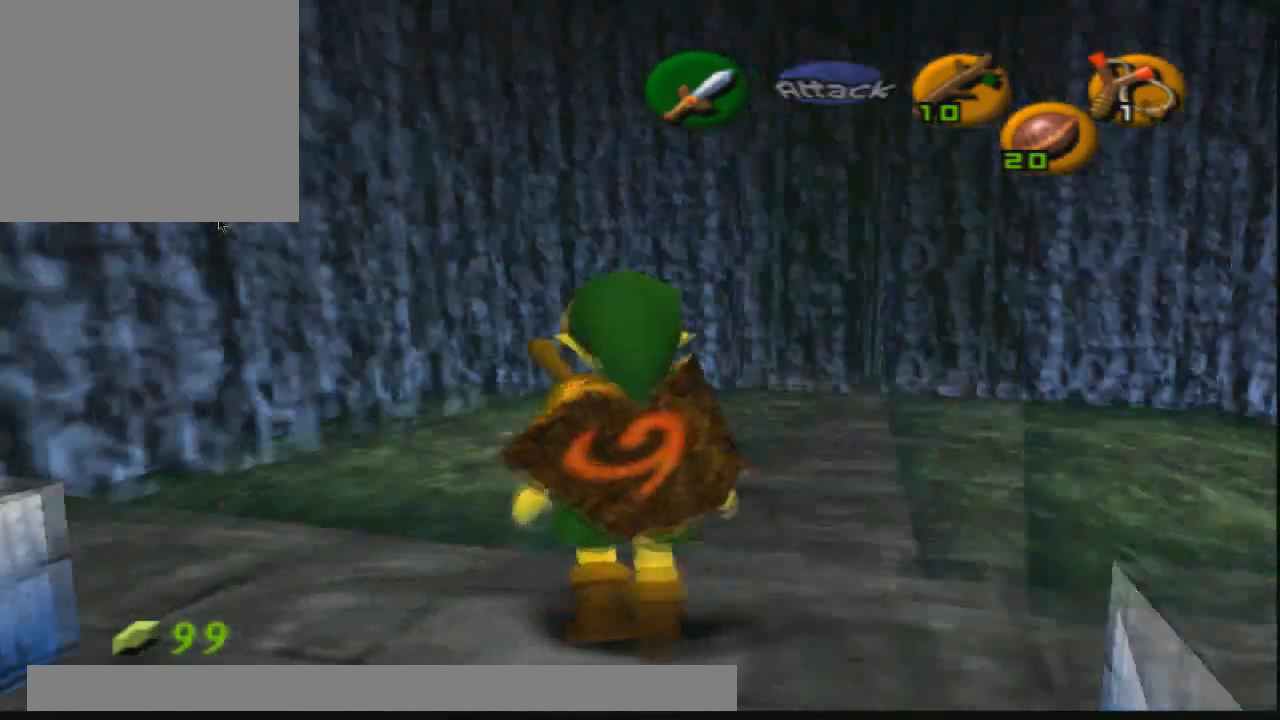
{"buttons": [], "left_stick": "up", "right_stick": "center", "events": [[33, "left_stick", "up"], [234, "left_stick", "up-right"], [467, "left_stick", "up"]]}
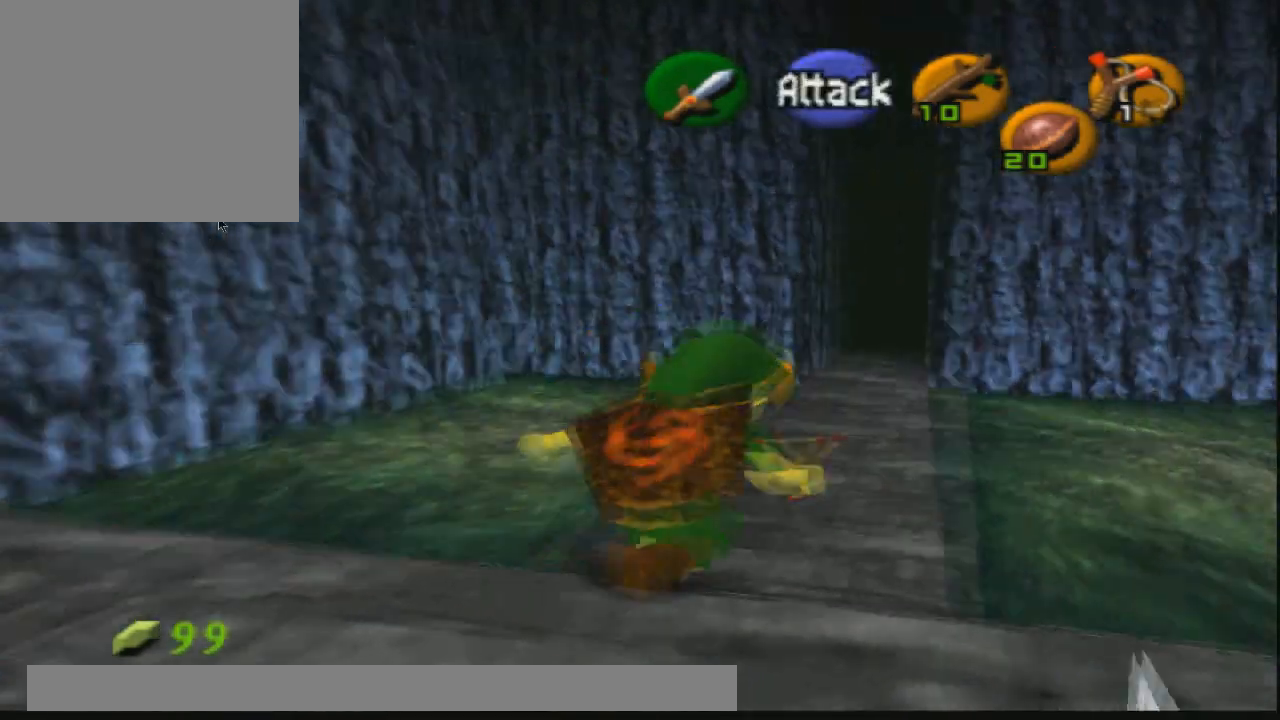
{"buttons": [], "left_stick": "center", "right_stick": "center", "events": [[301, "left_stick", "center"]]}
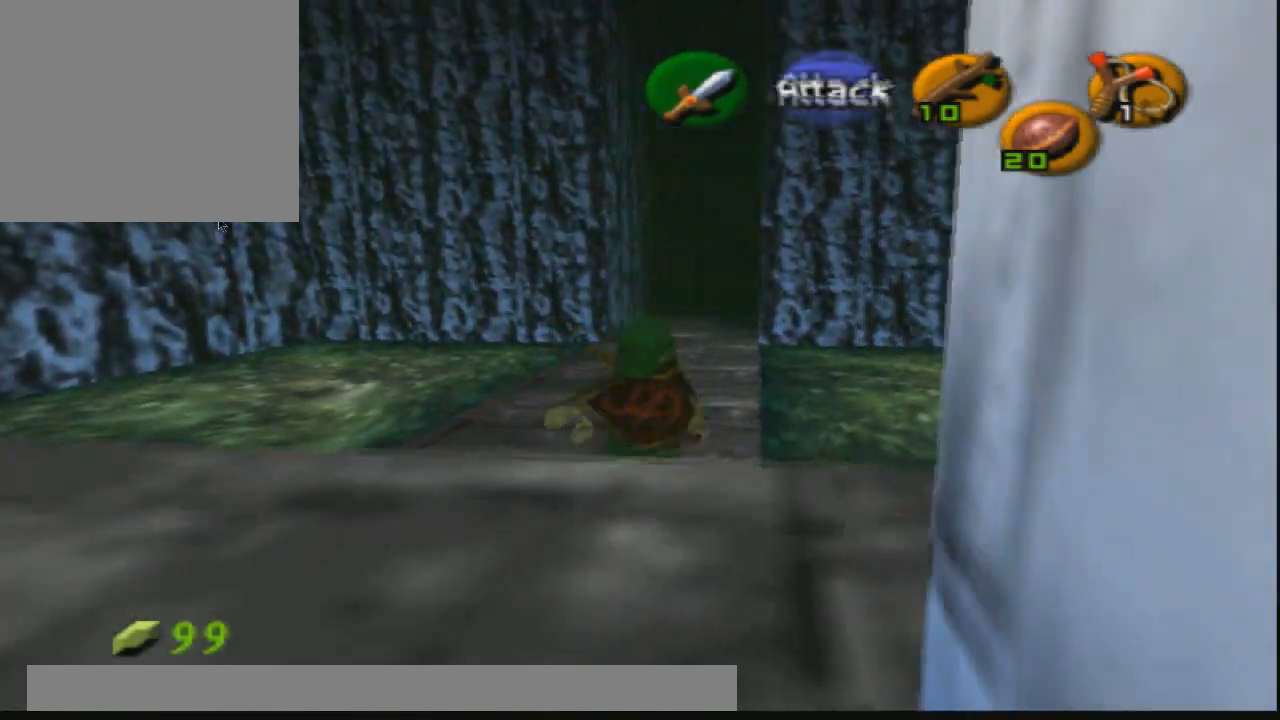
{"buttons": [], "left_stick": "center", "right_stick": "center", "events": [[67, "left_stick", "down"], [233, "left_stick", "center"]]}
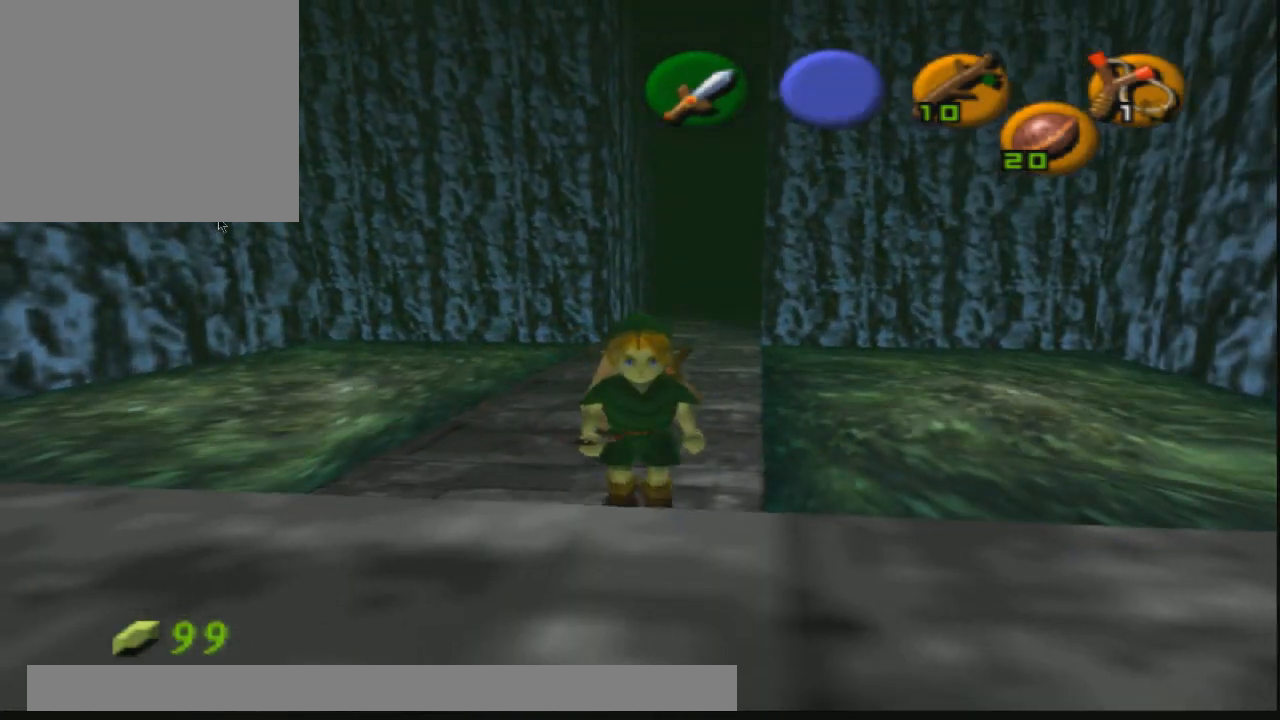
{"buttons": [], "left_stick": "center", "right_stick": "left", "events": [[101, "left_stick", "up"], [267, "left_stick", "center"], [501, "right_stick", "left"]]}
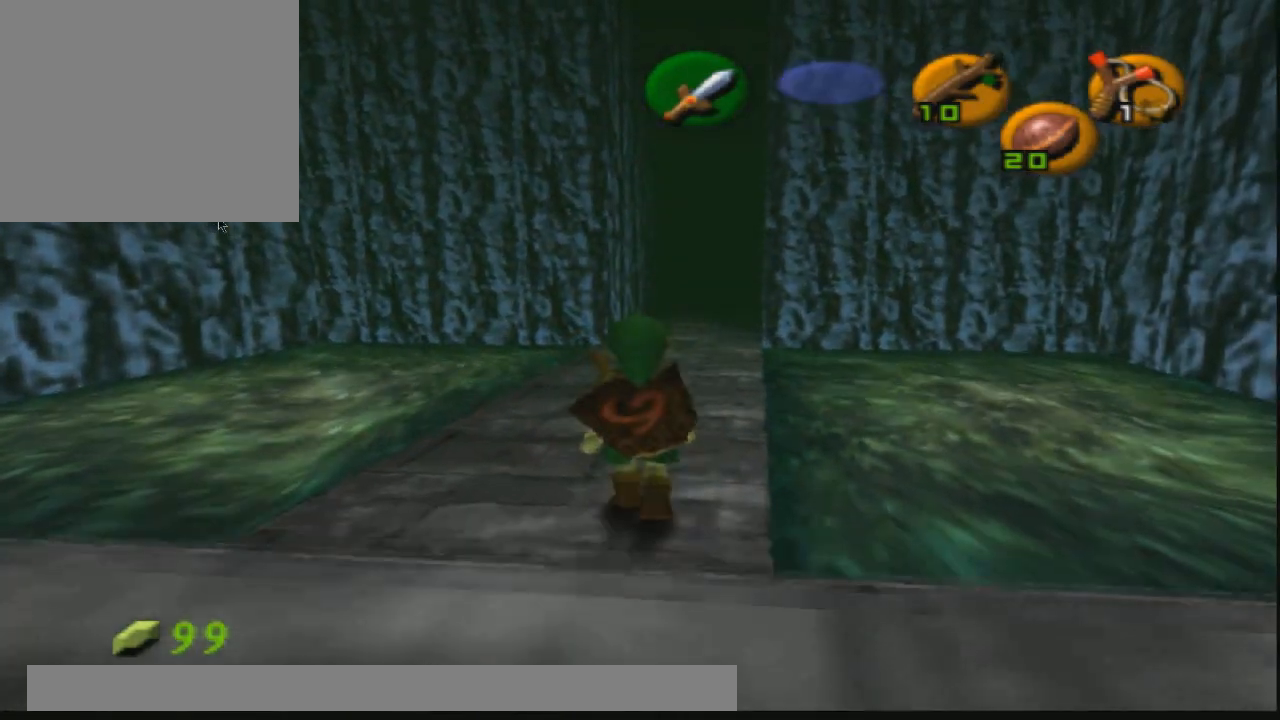
{"buttons": [], "left_stick": "center", "right_stick": "center", "events": [[133, "right_stick", "center"]]}
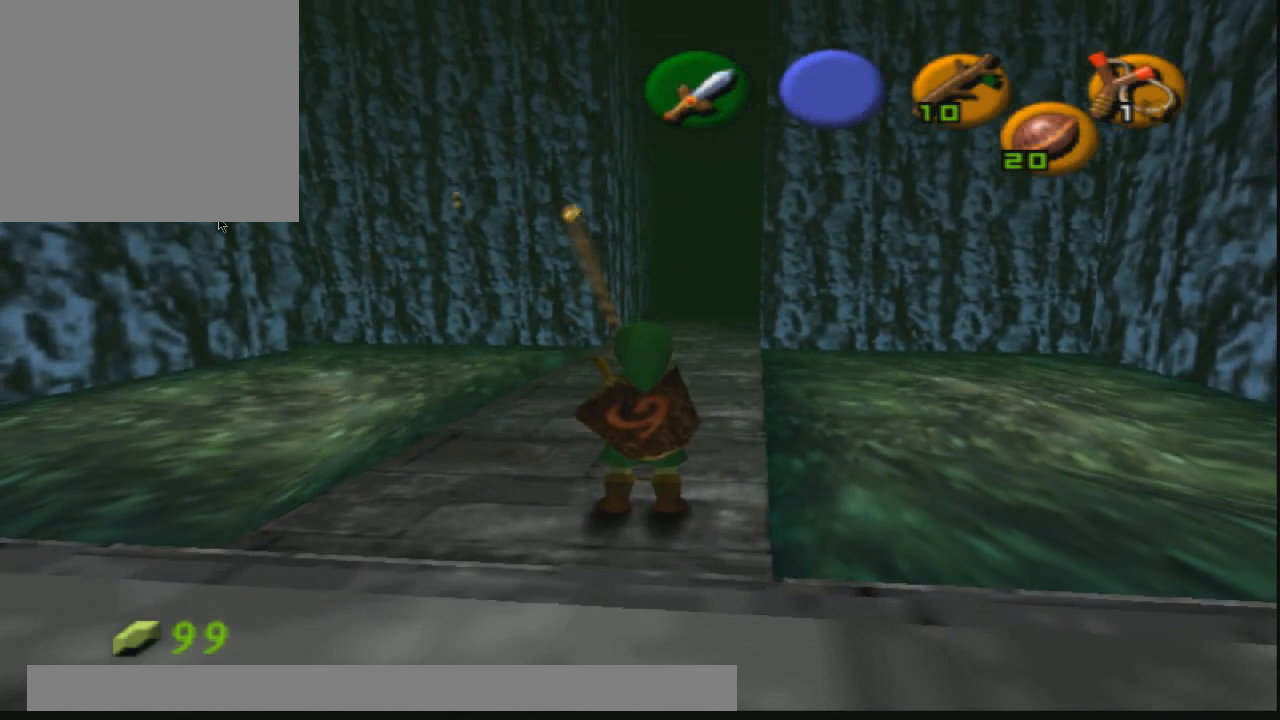
{"buttons": [], "left_stick": "center", "right_stick": "center", "events": []}
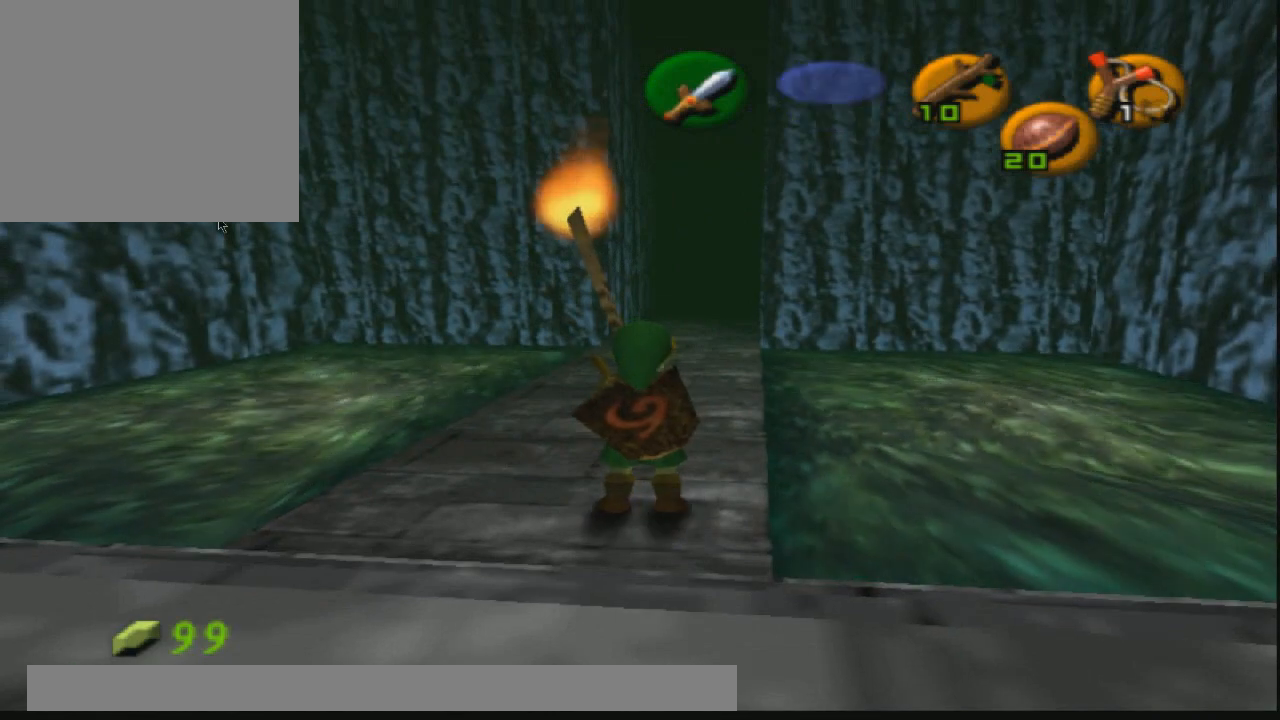
{"buttons": [], "left_stick": "center", "right_stick": "center", "events": [[100, "CROSS", "down"], [200, "CROSS", "up"], [300, "CROSS", "down"], [367, "CROSS", "up"]]}
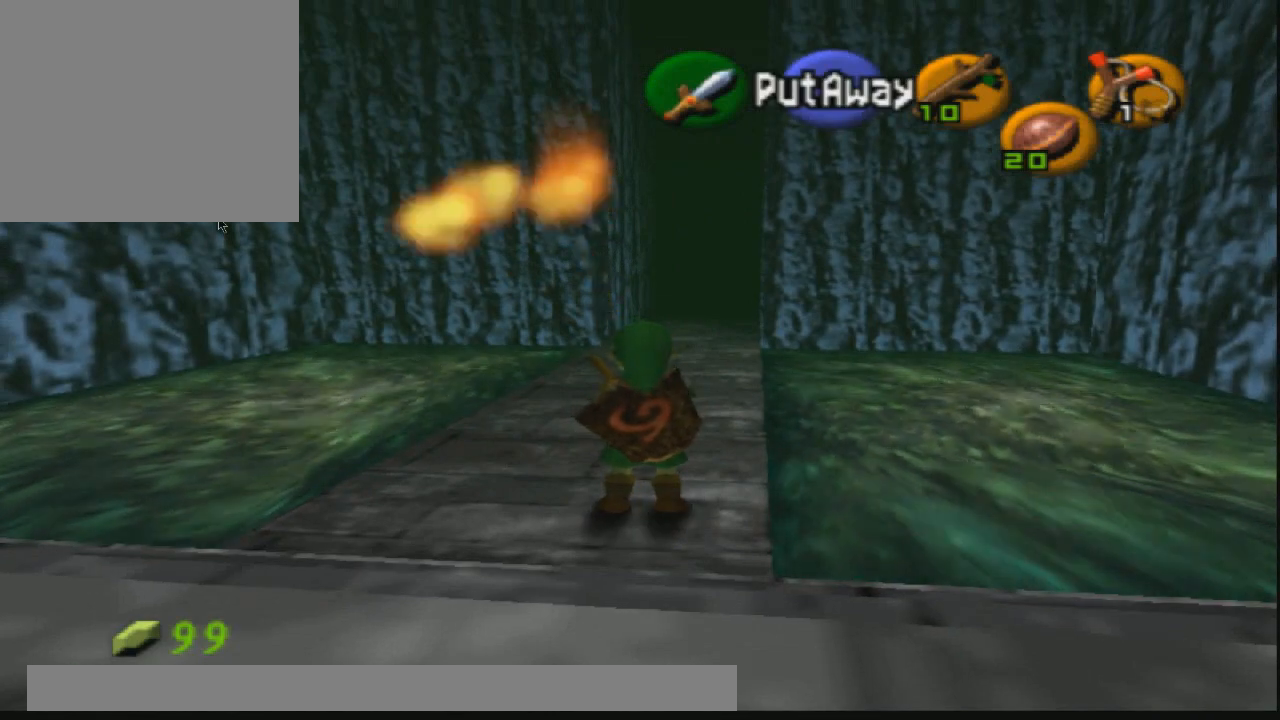
{"buttons": ["R2"], "left_stick": "down", "right_stick": "center", "events": [[267, "left_stick", "down"], [501, "R2", "down"]]}
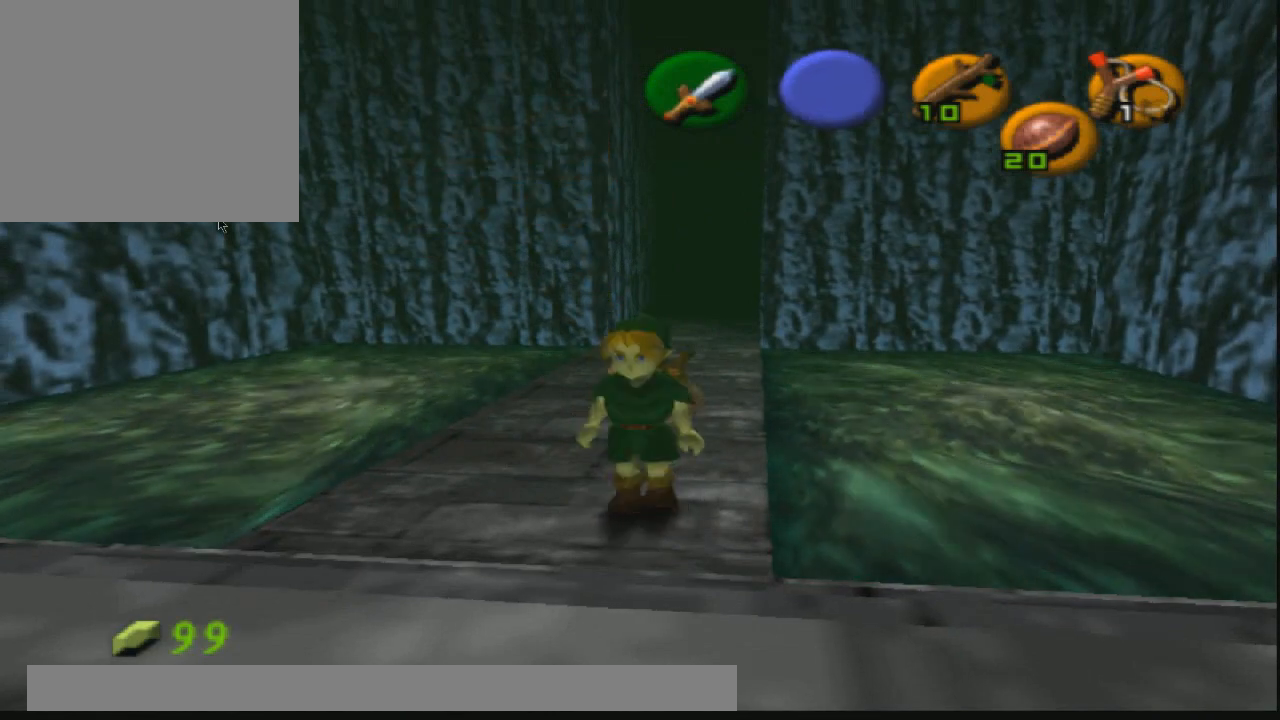
{"buttons": [], "left_stick": "center", "right_stick": "center", "events": [[33, "left_stick", "center"], [166, "R2", "up"], [400, "left_stick", "up"], [500, "left_stick", "center"]]}
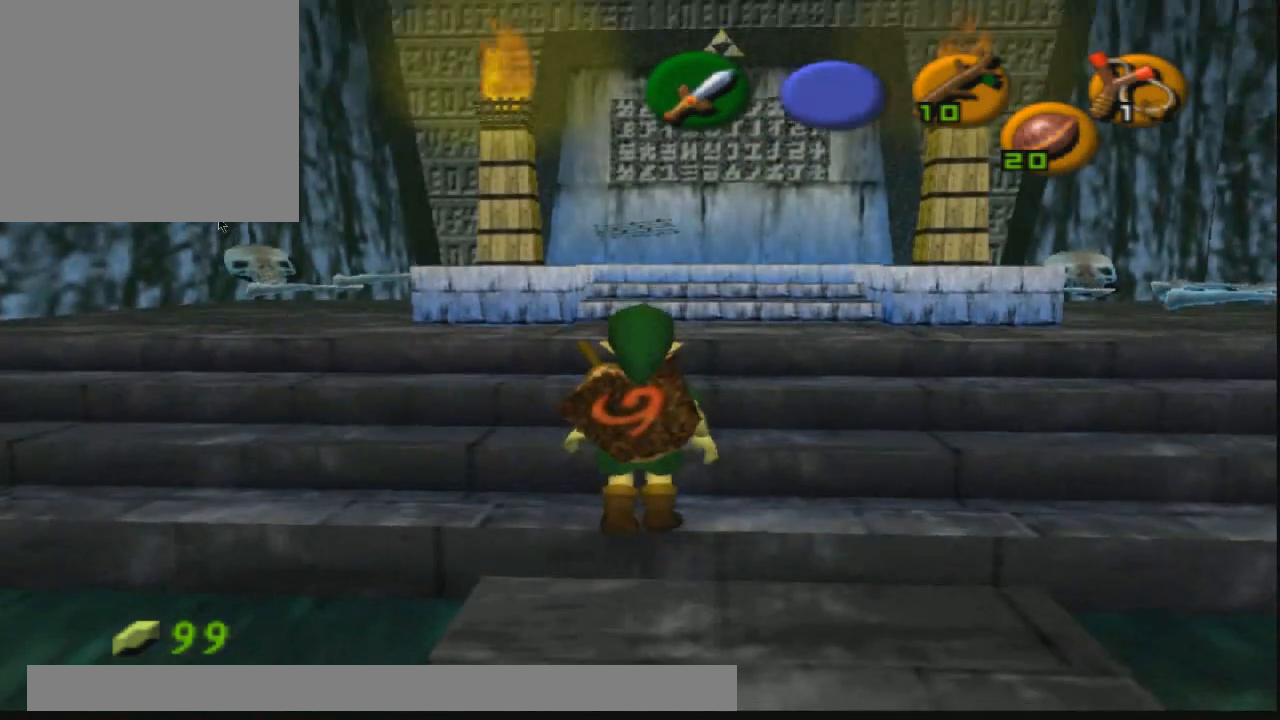
{"buttons": [], "left_stick": "center", "right_stick": "left", "events": [[501, "right_stick", "left"]]}
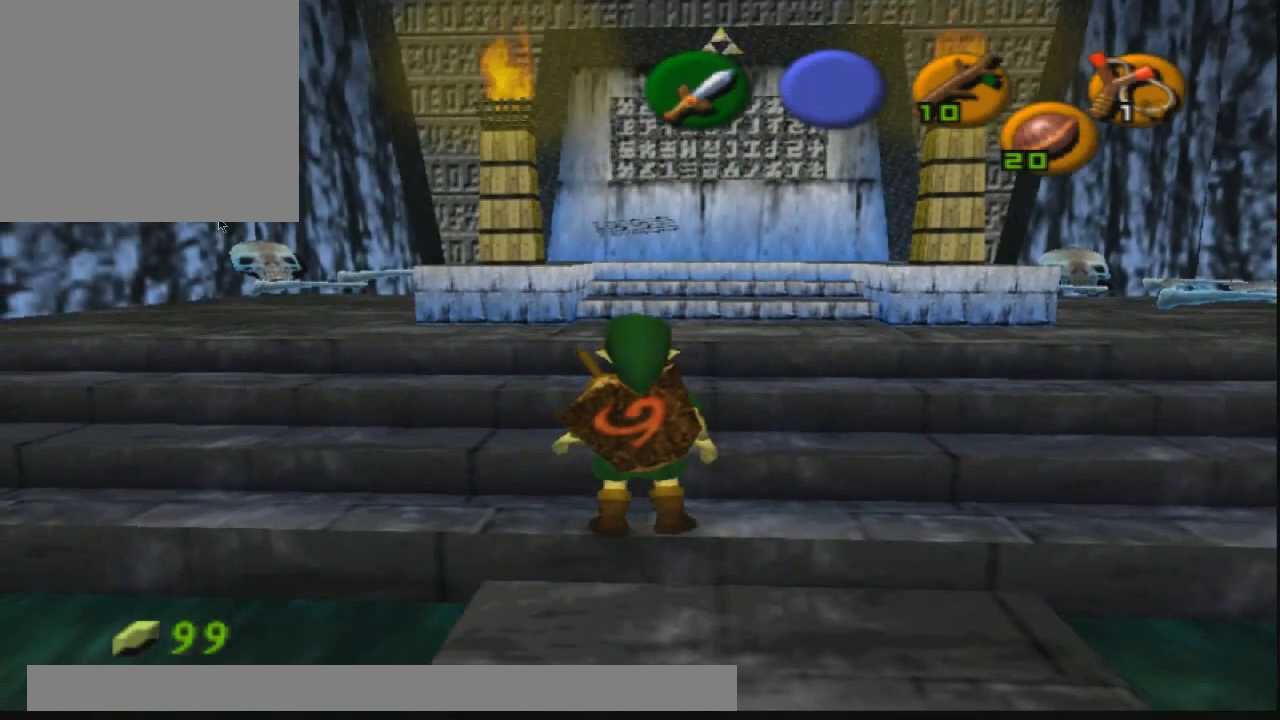
{"buttons": [], "left_stick": "center", "right_stick": "center", "events": [[133, "right_stick", "center"]]}
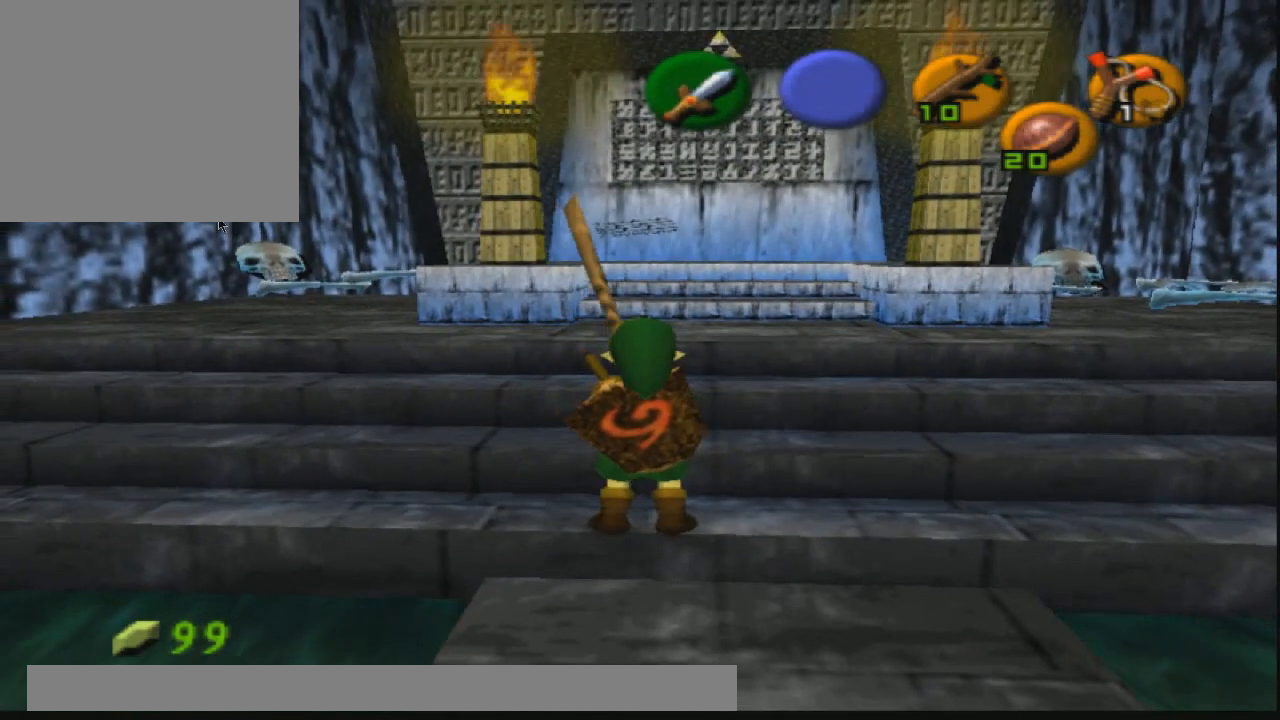
{"buttons": [], "left_stick": "center", "right_stick": "center", "events": [[33, "CROSS", "down"], [167, "CROSS", "up"]]}
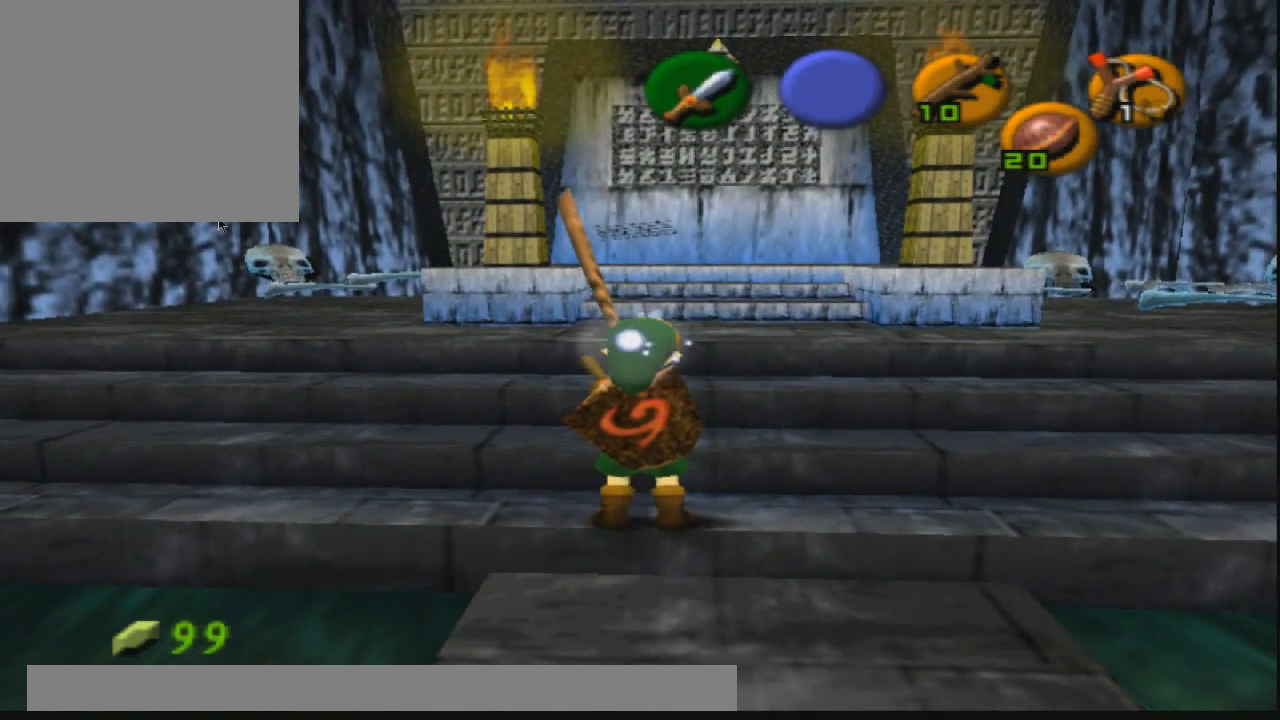
{"buttons": [], "left_stick": "center", "right_stick": "center", "events": [[66, "CROSS", "down"], [200, "CROSS", "up"]]}
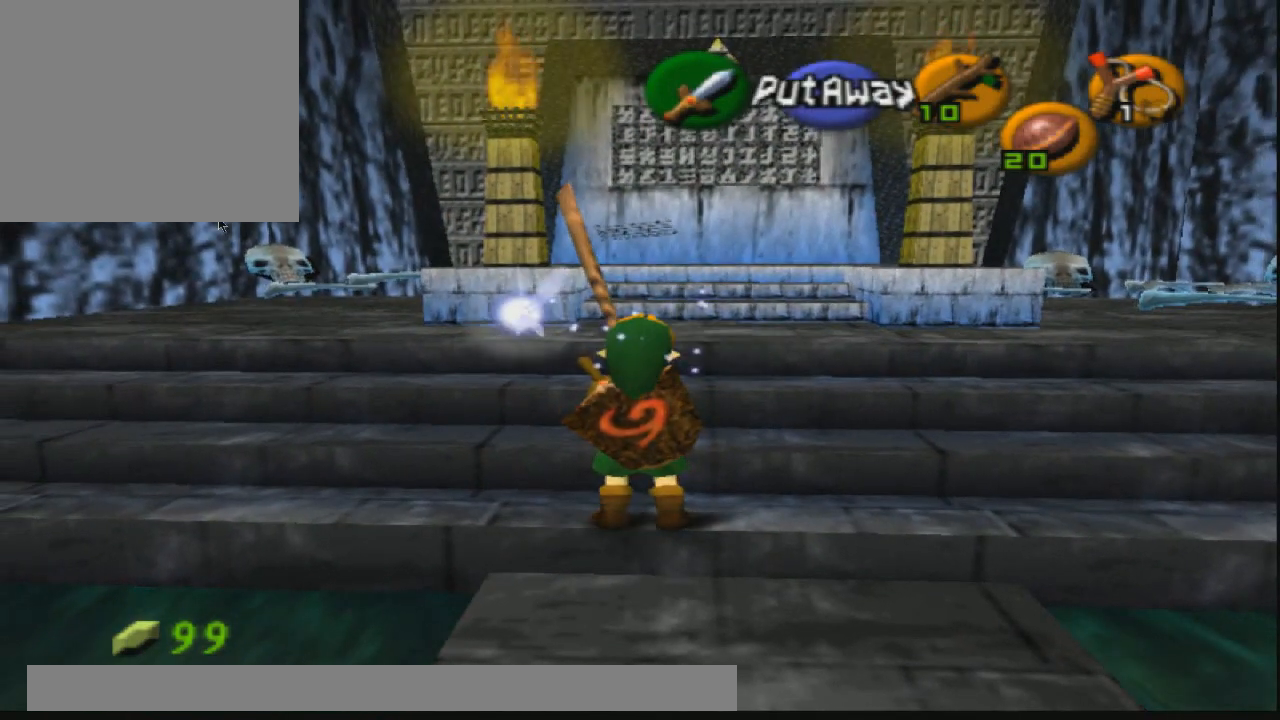
{"buttons": [], "left_stick": "up", "right_stick": "center", "events": [[100, "CROSS", "down"], [167, "CROSS", "up"], [267, "CROSS", "down"], [334, "CROSS", "up"], [501, "left_stick", "up"]]}
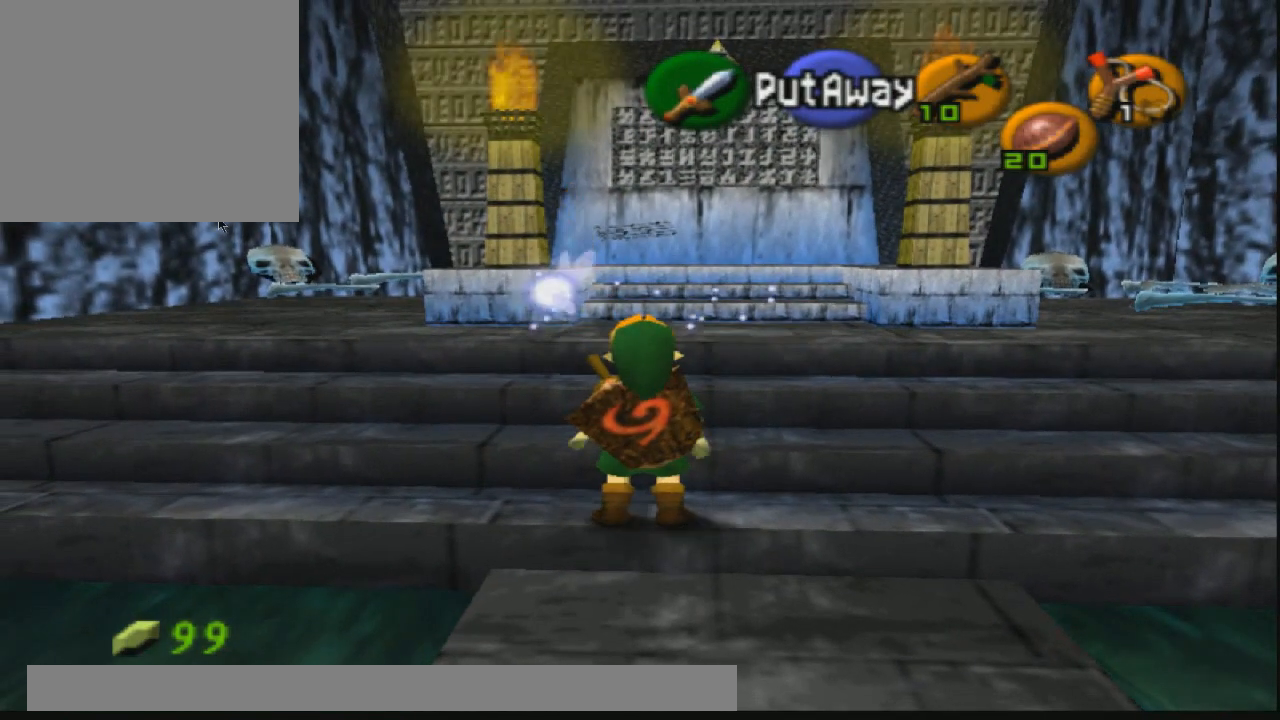
{"buttons": [], "left_stick": "up", "right_stick": "center", "events": []}
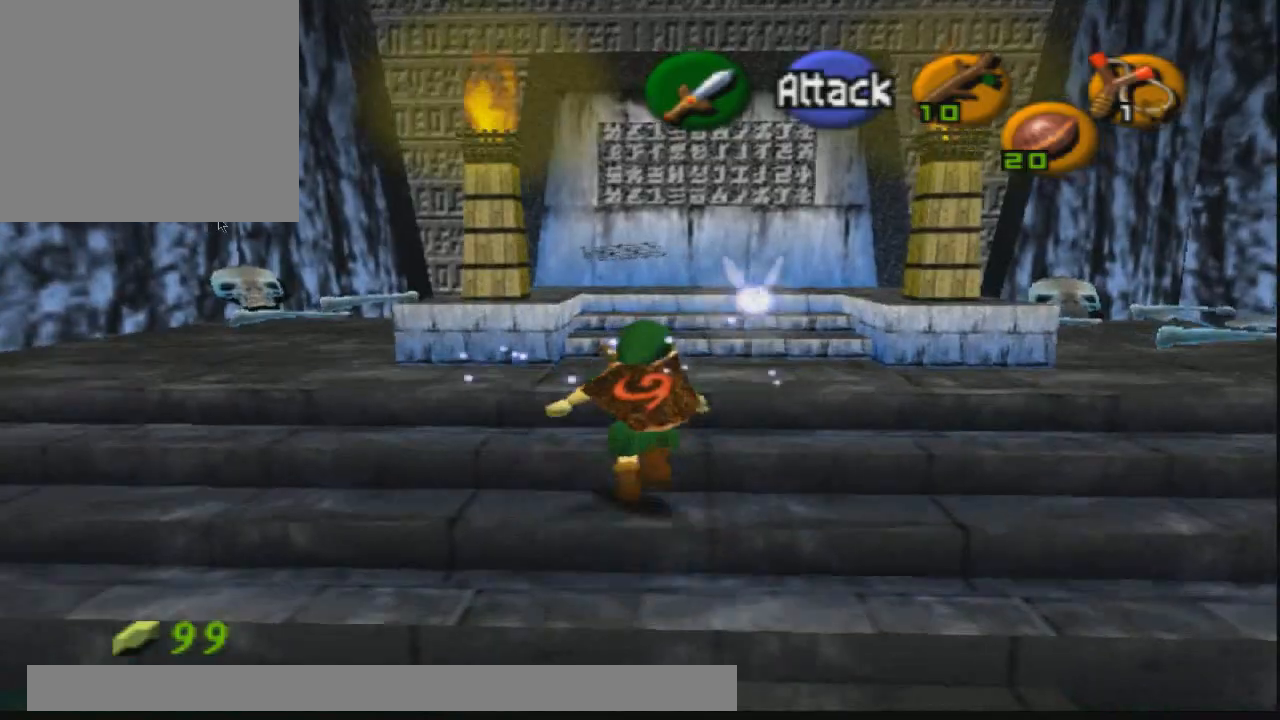
{"buttons": [], "left_stick": "up-right", "right_stick": "center", "events": [[467, "left_stick", "up-right"]]}